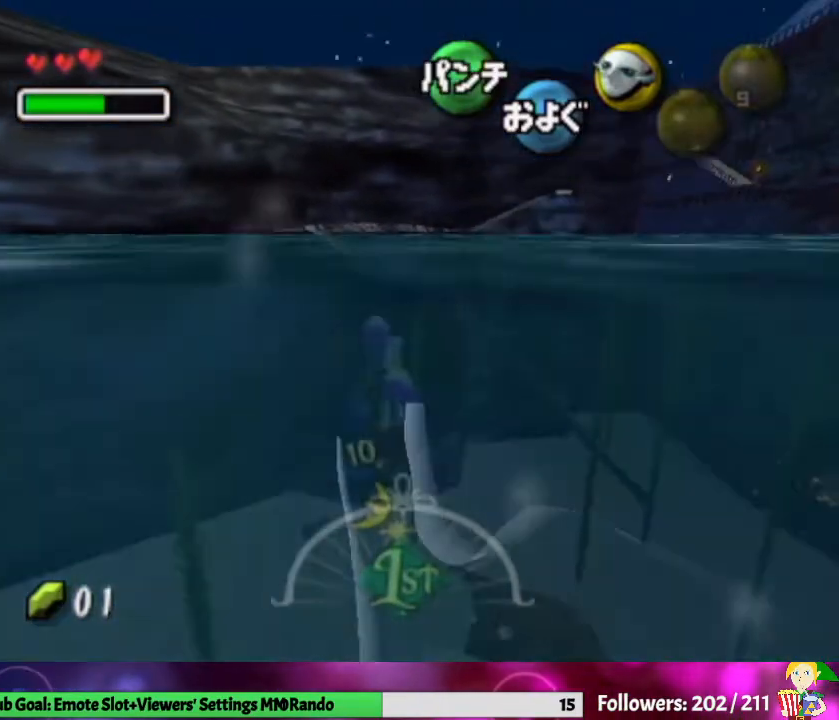
Gameplay with a controller (Nintendo layout); each line is a JSON object with the inputs held at the frame after it. "events" lists button and stick changes between this image and that frame as [ms after this image, input, new state], when the widget could be followed in between. Not read: L3 R1 R3.
{"buttons": ["A"], "left_stick": "center", "right_stick": "center", "events": []}
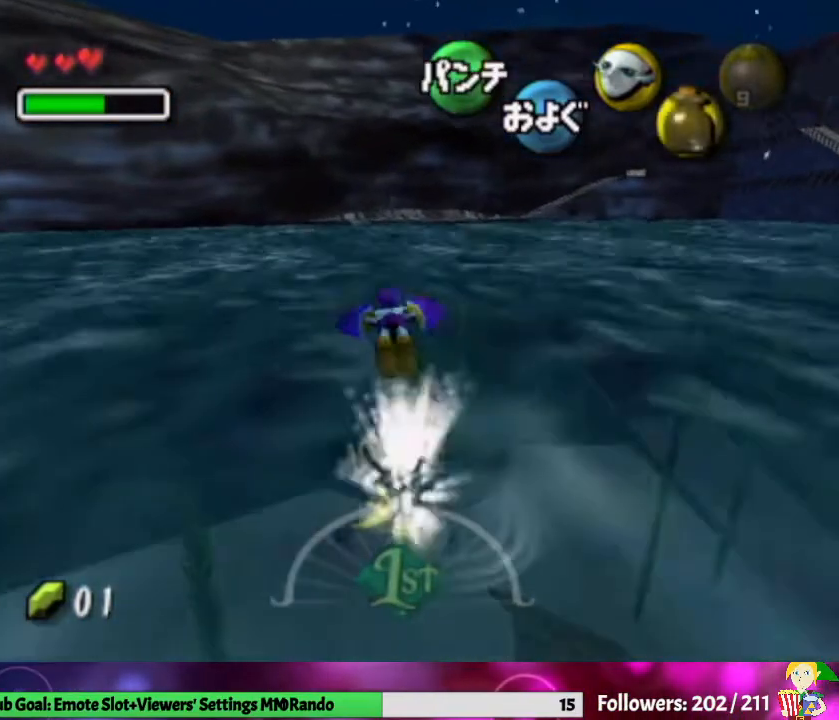
{"buttons": ["A"], "left_stick": "down", "right_stick": "center", "events": [[200, "left_stick", "down"]]}
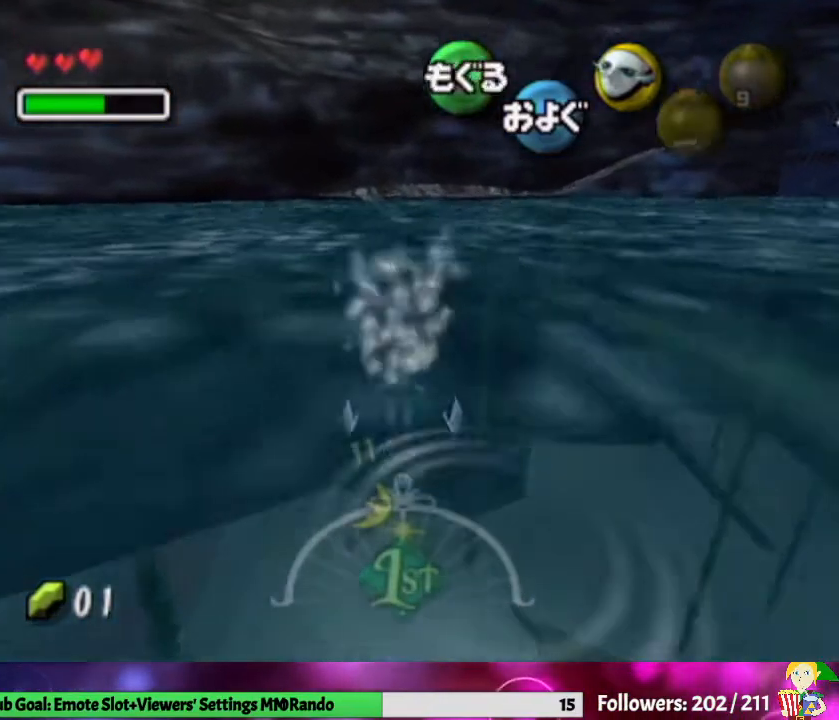
{"buttons": ["A"], "left_stick": "center", "right_stick": "center", "events": [[167, "left_stick", "center"]]}
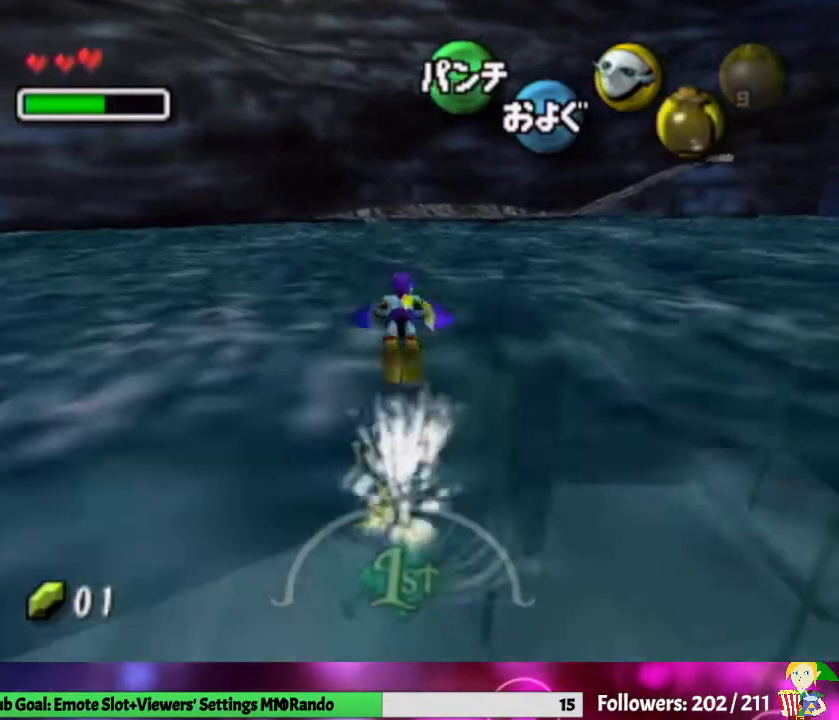
{"buttons": ["A"], "left_stick": "center", "right_stick": "center", "events": []}
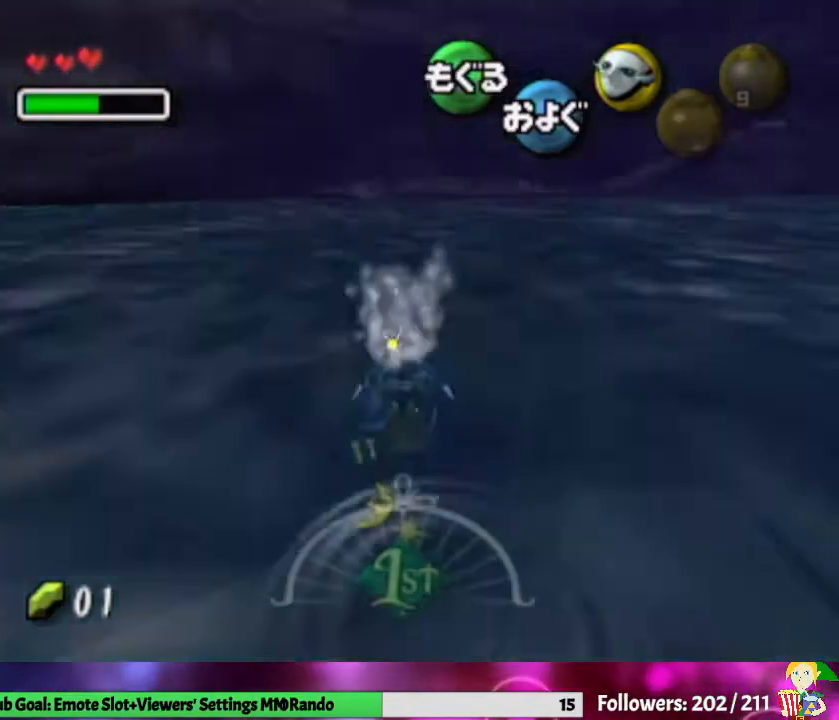
{"buttons": ["A"], "left_stick": "down", "right_stick": "center", "events": [[267, "left_stick", "down"]]}
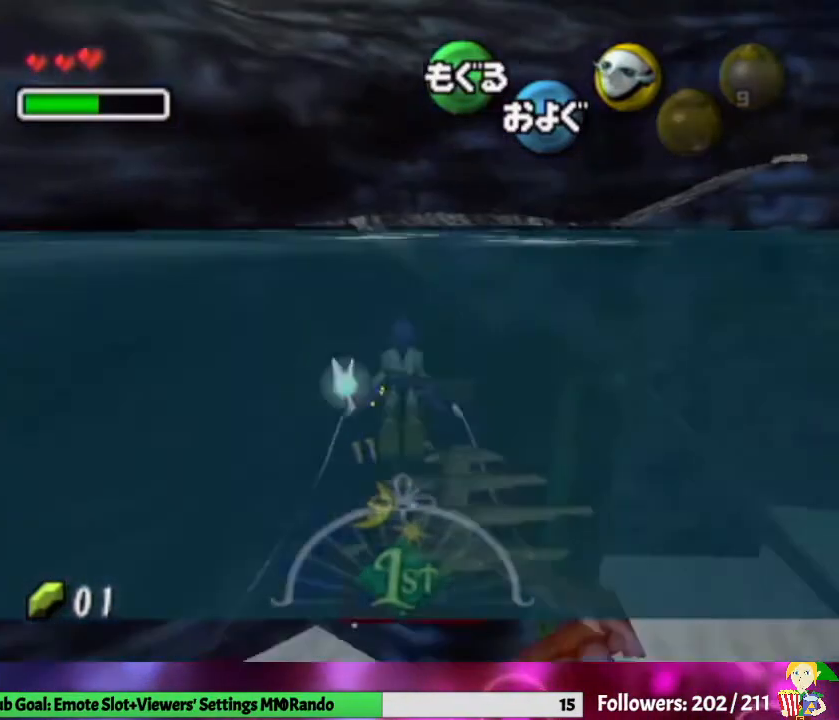
{"buttons": ["A"], "left_stick": "center", "right_stick": "center", "events": [[233, "left_stick", "center"]]}
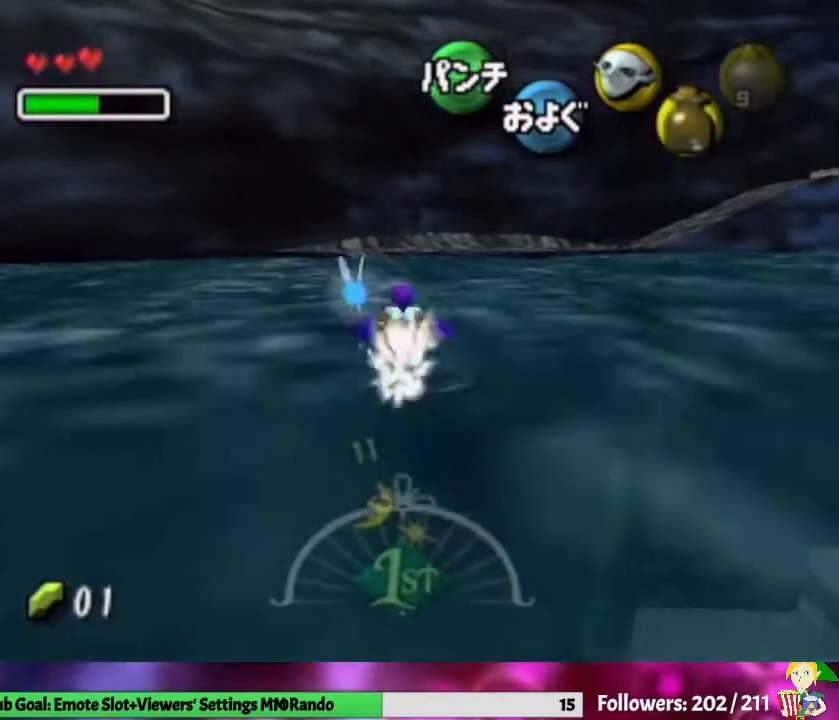
{"buttons": ["A"], "left_stick": "up", "right_stick": "center", "events": [[167, "left_stick", "up-left"], [333, "left_stick", "up"]]}
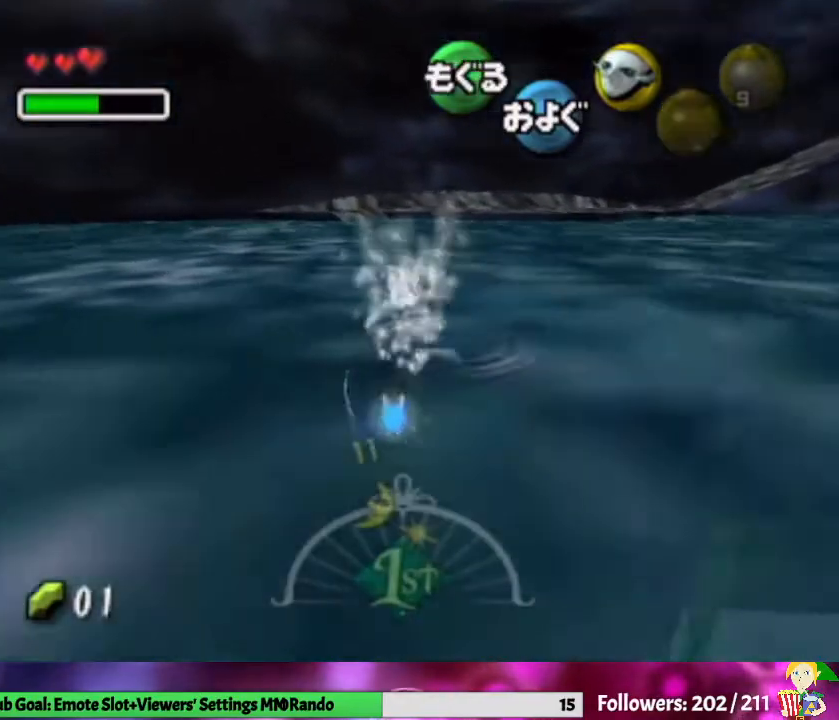
{"buttons": ["A"], "left_stick": "up", "right_stick": "center", "events": []}
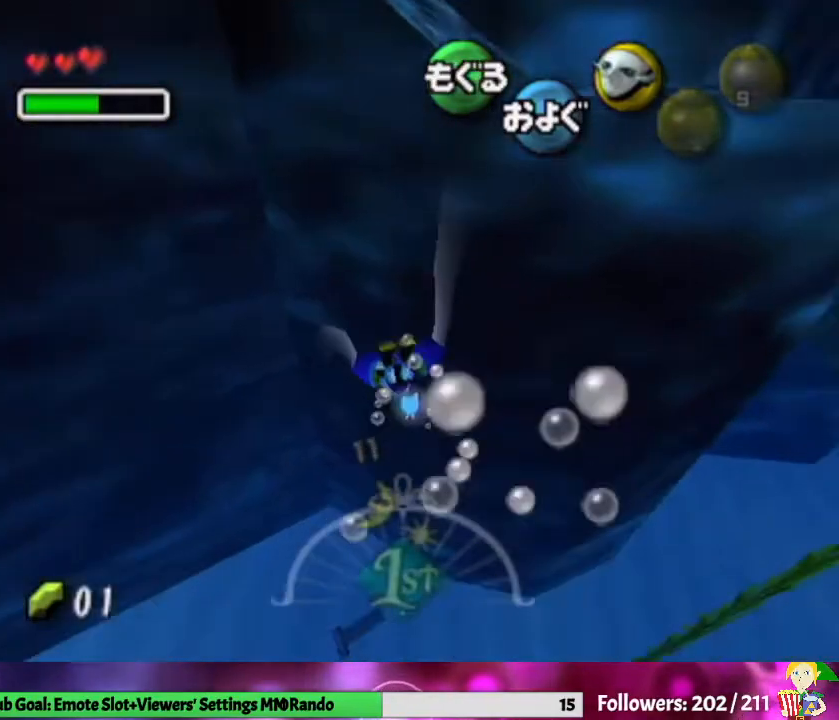
{"buttons": ["A"], "left_stick": "down", "right_stick": "center", "events": [[67, "left_stick", "down"]]}
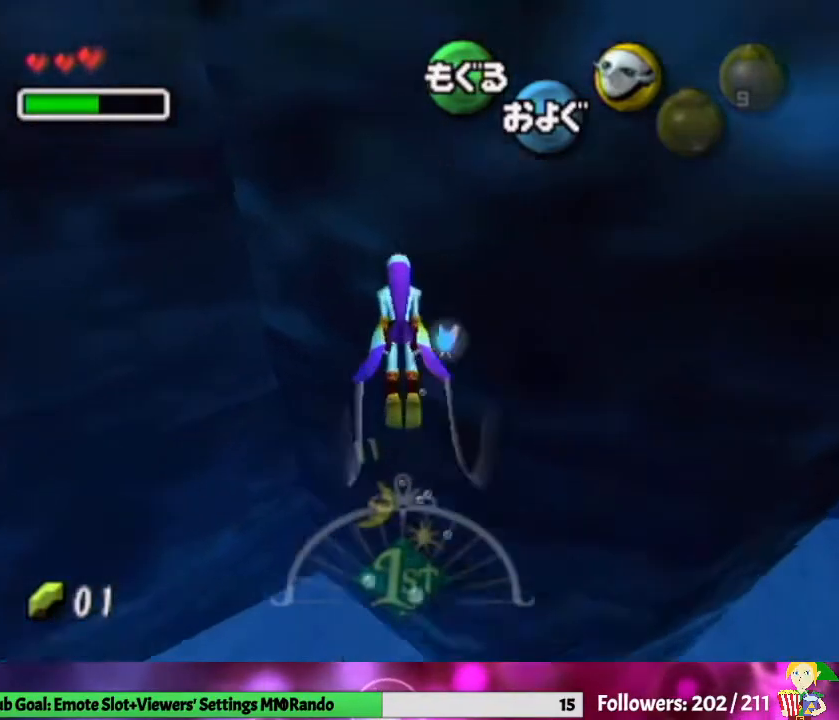
{"buttons": ["A"], "left_stick": "down", "right_stick": "center", "events": []}
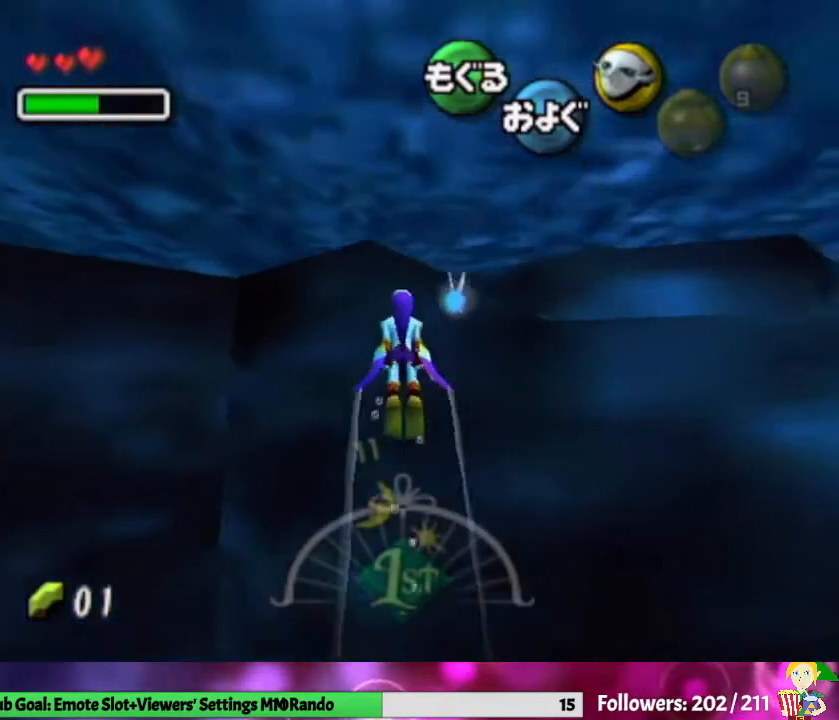
{"buttons": ["A"], "left_stick": "center", "right_stick": "center", "events": [[433, "left_stick", "center"]]}
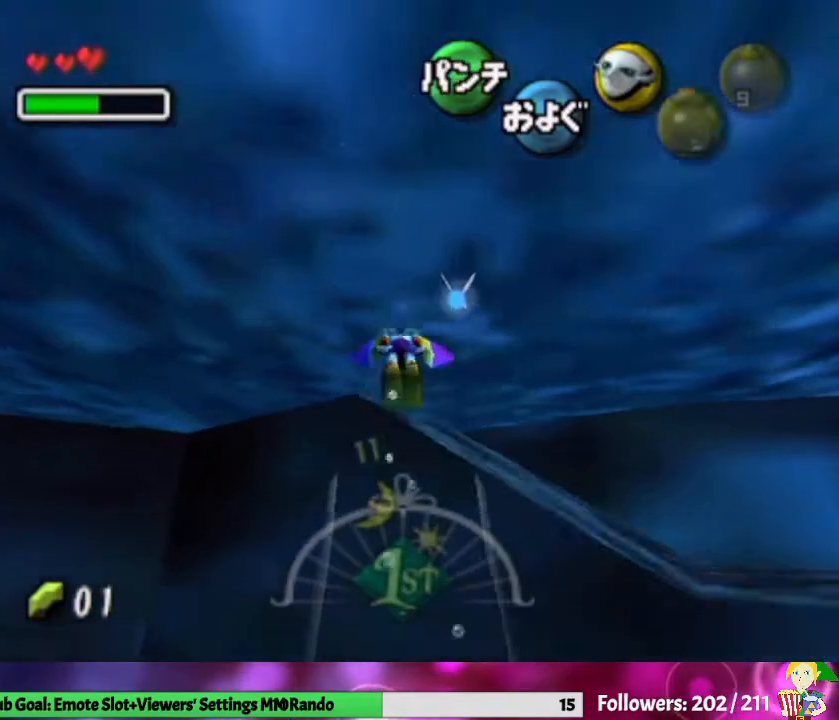
{"buttons": [], "left_stick": "up", "right_stick": "center", "events": [[33, "left_stick", "up"], [133, "A", "up"]]}
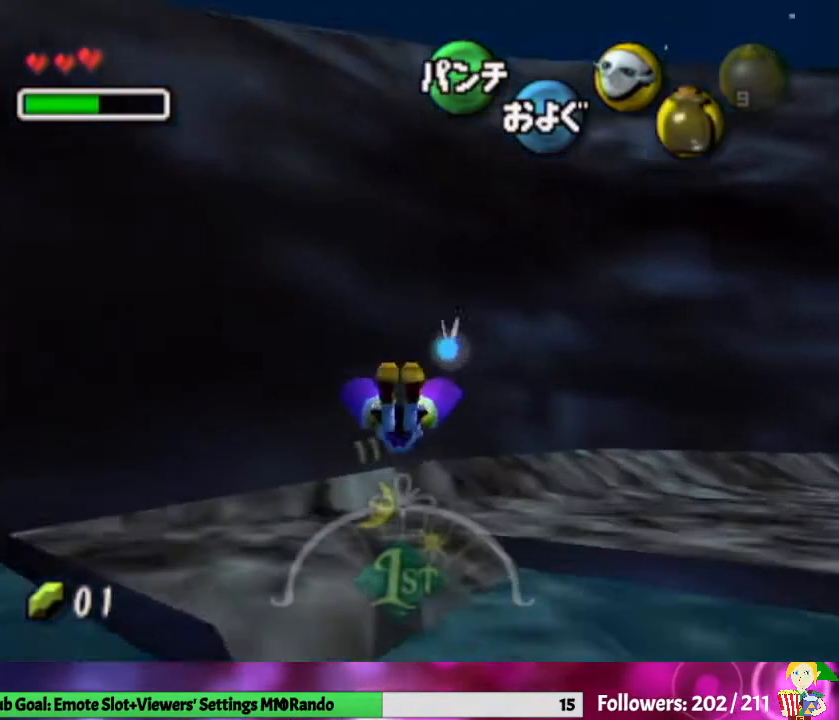
{"buttons": [], "left_stick": "up-right", "right_stick": "center", "events": [[267, "left_stick", "up-right"]]}
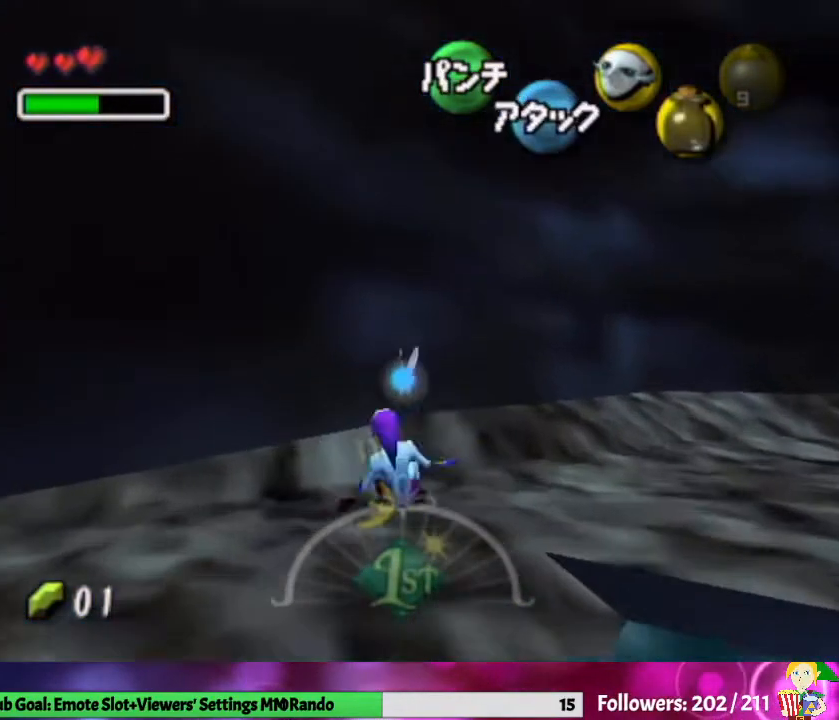
{"buttons": [], "left_stick": "up-right", "right_stick": "center", "events": [[167, "A", "down"], [400, "A", "up"]]}
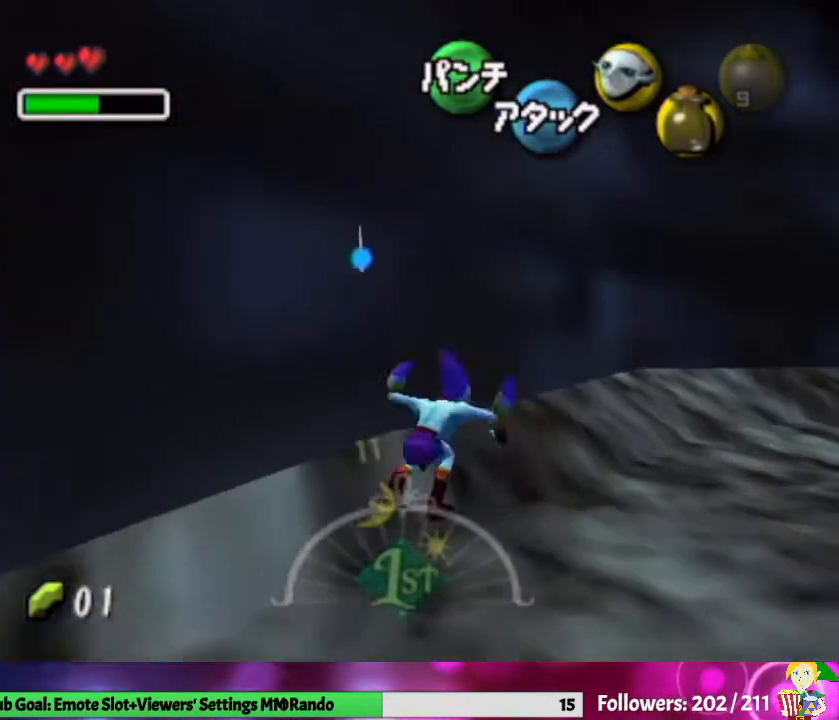
{"buttons": ["A"], "left_stick": "up-right", "right_stick": "center", "events": [[367, "A", "down"]]}
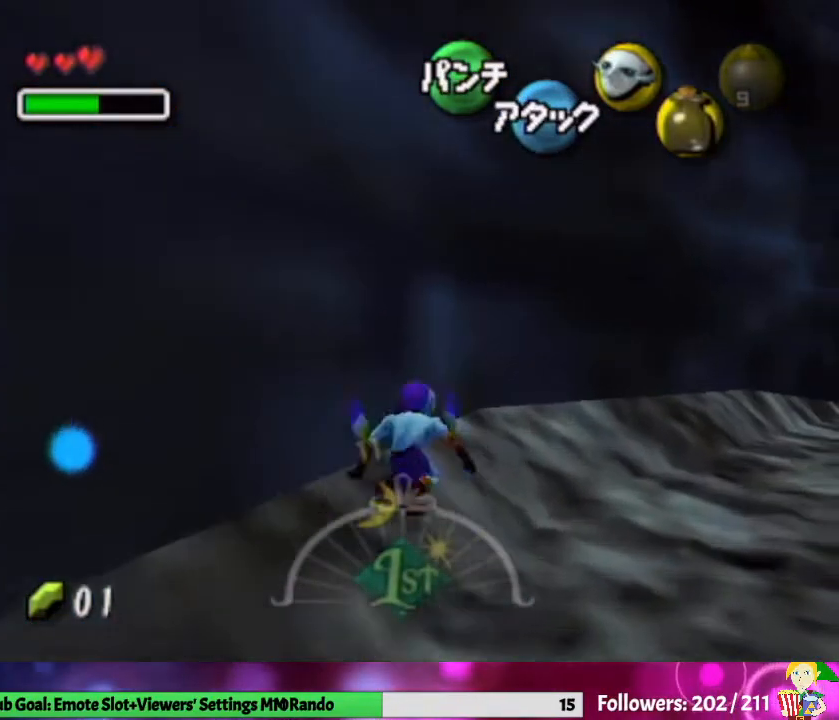
{"buttons": [], "left_stick": "up-right", "right_stick": "center", "events": [[33, "A", "up"]]}
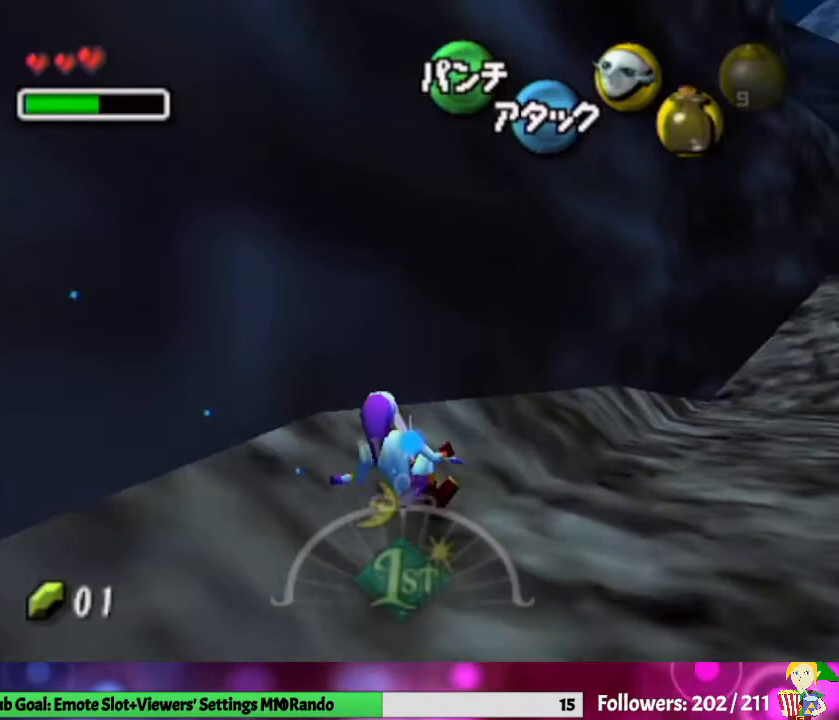
{"buttons": [], "left_stick": "up-right", "right_stick": "center", "events": [[67, "A", "down"], [233, "A", "up"]]}
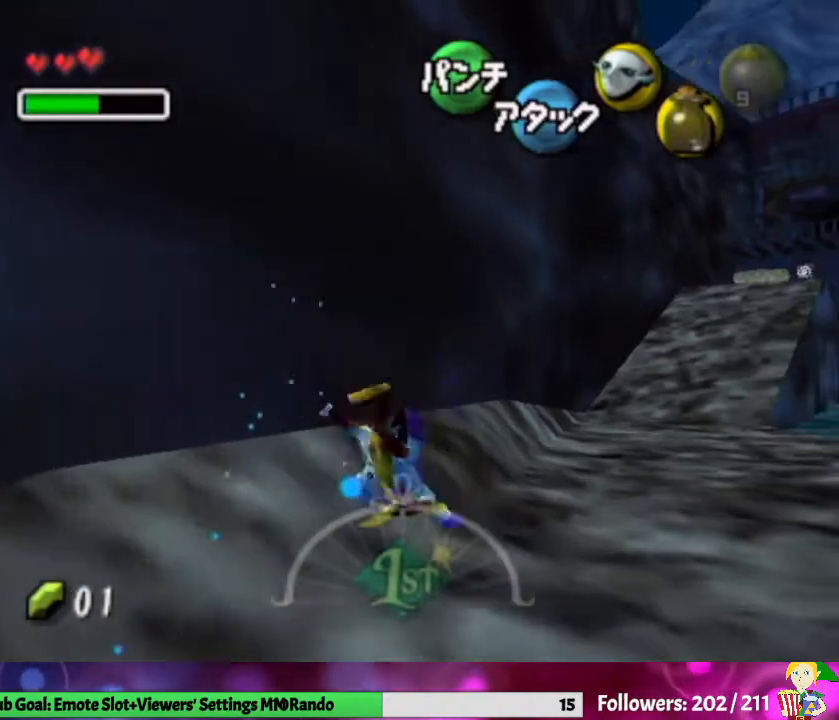
{"buttons": [], "left_stick": "up", "right_stick": "center", "events": [[233, "A", "down"], [400, "A", "up"], [400, "left_stick", "up"]]}
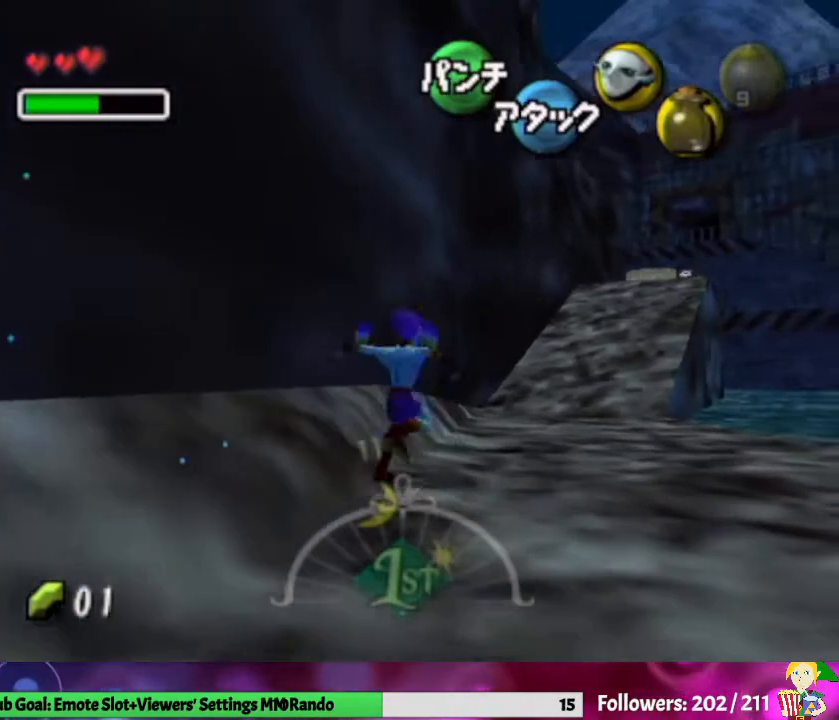
{"buttons": ["A"], "left_stick": "up", "right_stick": "center", "events": [[433, "A", "down"]]}
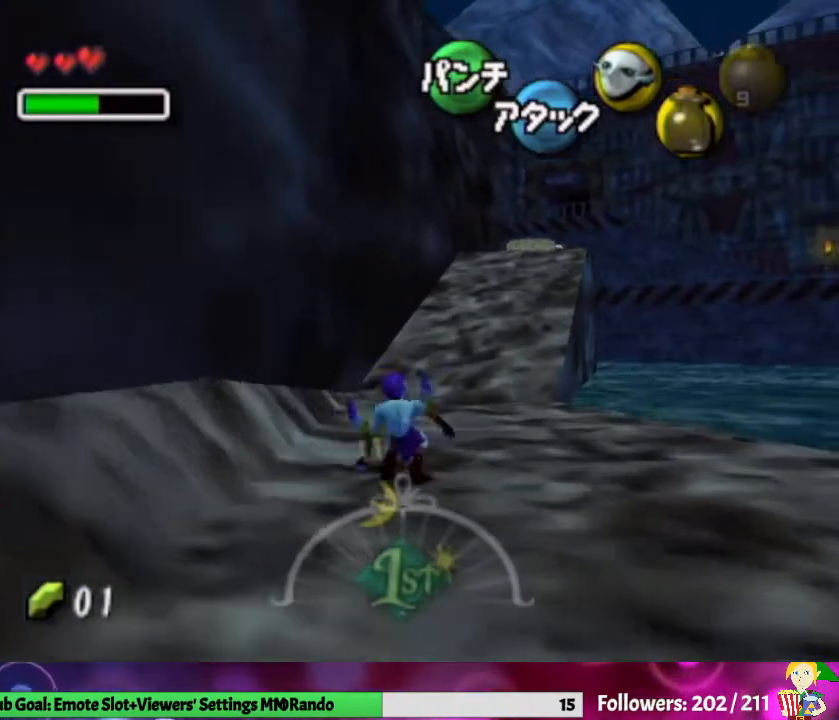
{"buttons": [], "left_stick": "up", "right_stick": "center", "events": [[100, "A", "up"]]}
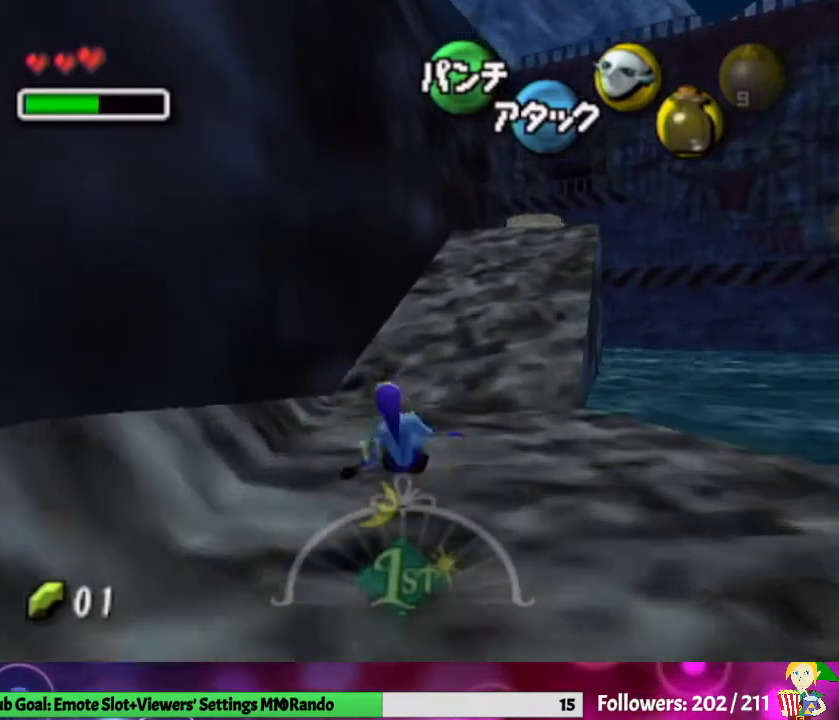
{"buttons": [], "left_stick": "up", "right_stick": "center", "events": [[67, "A", "down"], [333, "A", "up"]]}
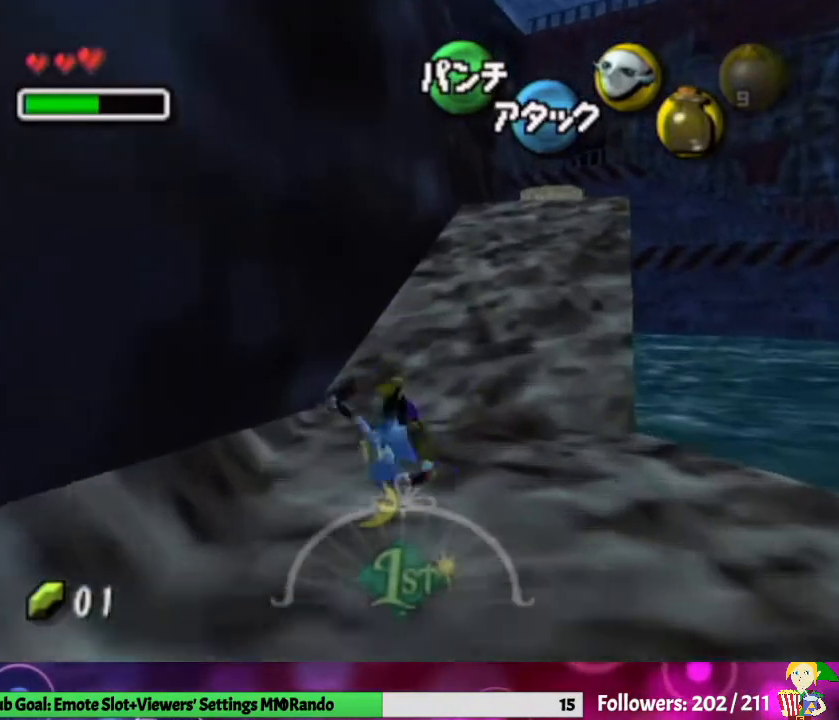
{"buttons": ["A"], "left_stick": "up", "right_stick": "center", "events": [[233, "A", "down"]]}
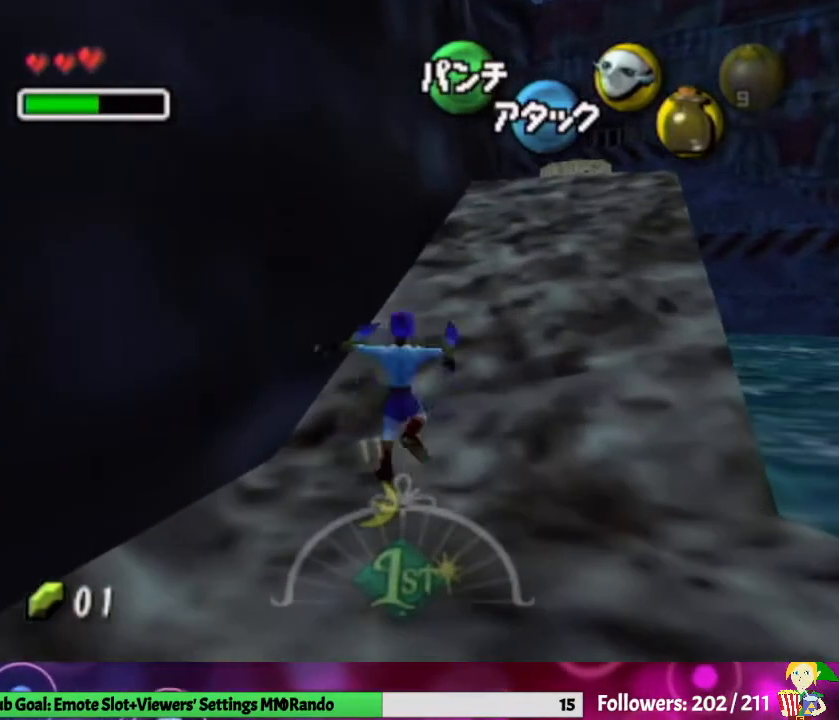
{"buttons": ["A"], "left_stick": "up-right", "right_stick": "center", "events": [[33, "A", "up"], [300, "left_stick", "up-right"], [433, "A", "down"]]}
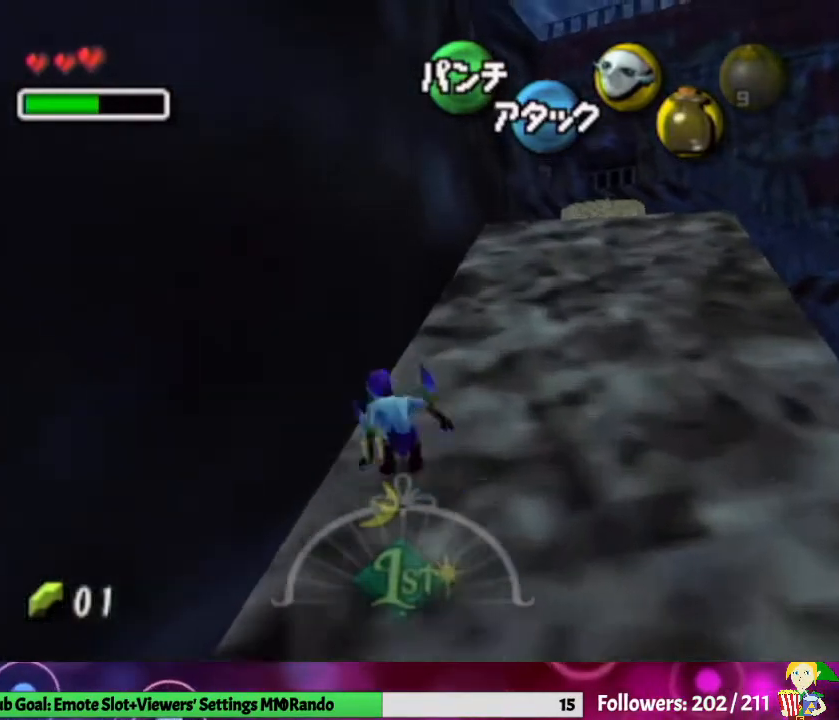
{"buttons": [], "left_stick": "up-right", "right_stick": "center", "events": [[200, "A", "up"]]}
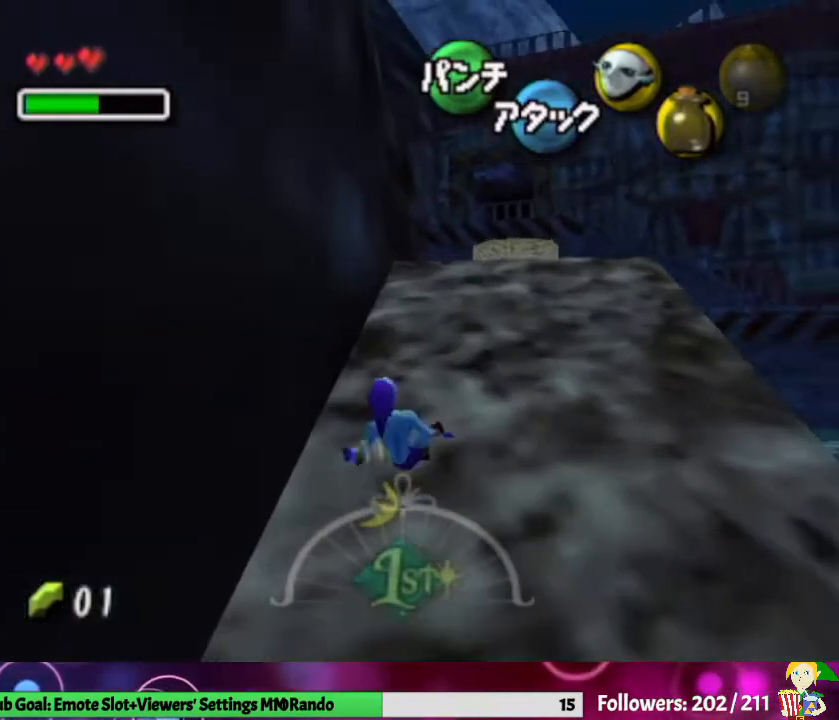
{"buttons": [], "left_stick": "up-right", "right_stick": "center", "events": [[67, "A", "down"], [333, "A", "up"]]}
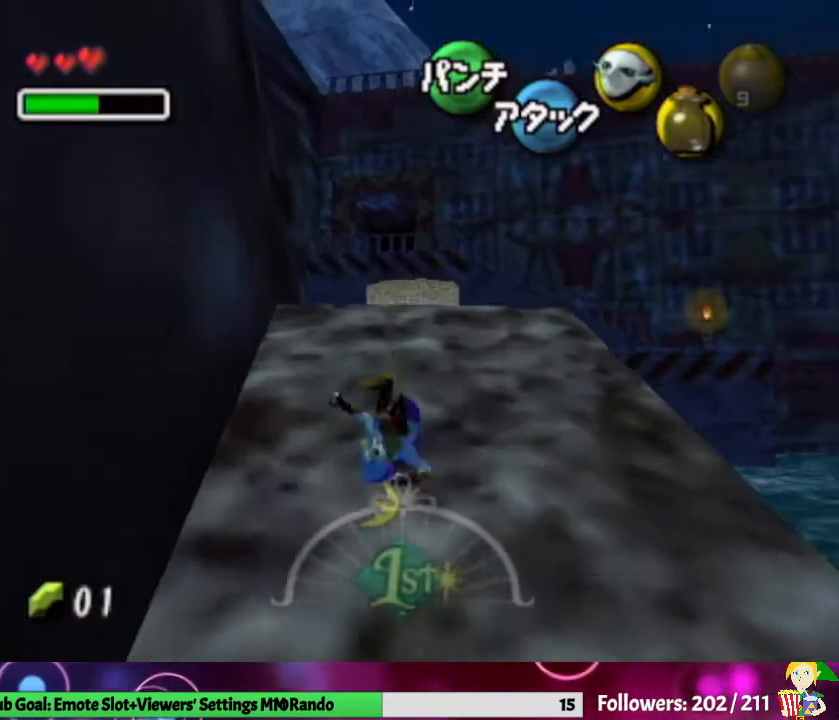
{"buttons": [], "left_stick": "up", "right_stick": "center", "events": [[133, "left_stick", "up"], [267, "A", "down"], [500, "A", "up"]]}
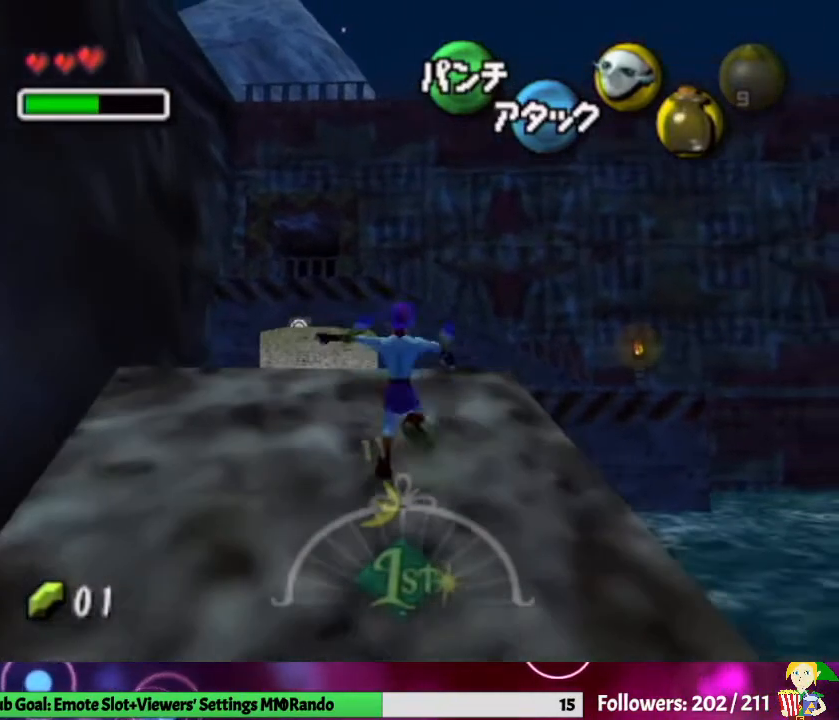
{"buttons": ["A"], "left_stick": "up", "right_stick": "center", "events": [[433, "A", "down"]]}
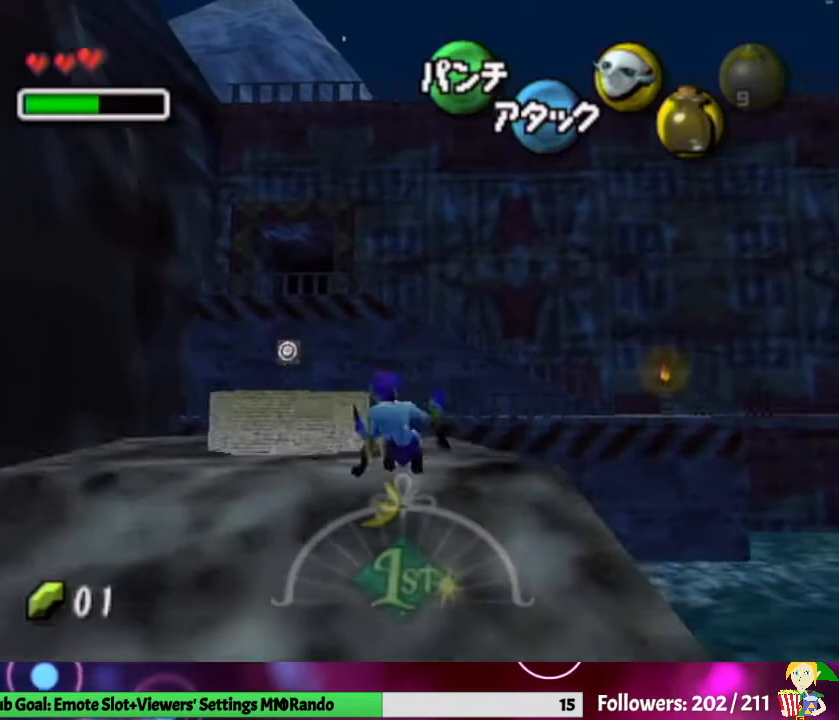
{"buttons": [], "left_stick": "up", "right_stick": "center", "events": [[167, "A", "up"]]}
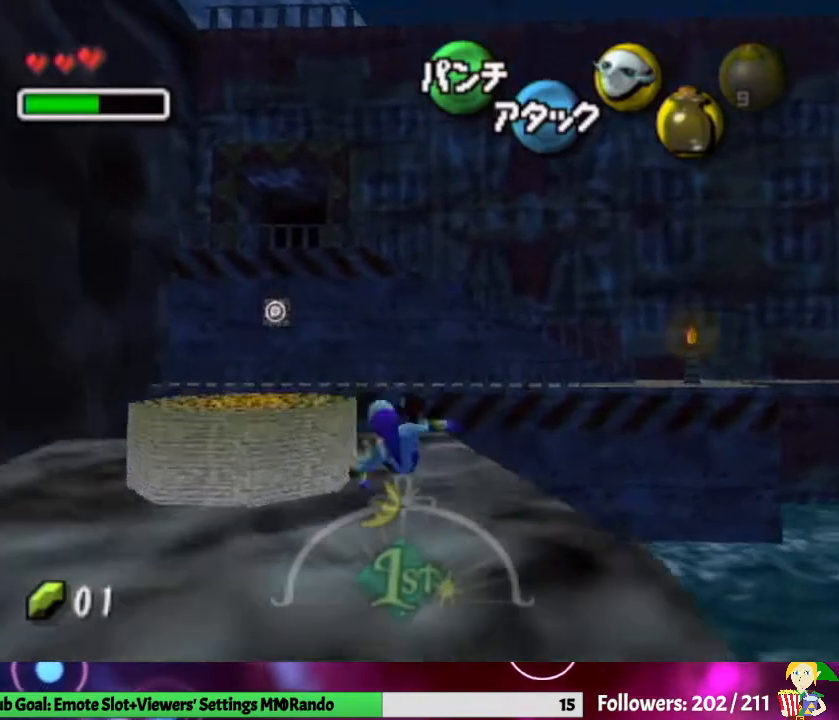
{"buttons": ["A"], "left_stick": "center", "right_stick": "center", "events": [[133, "left_stick", "center"], [167, "Y", "down"], [267, "Y", "up"], [433, "A", "down"]]}